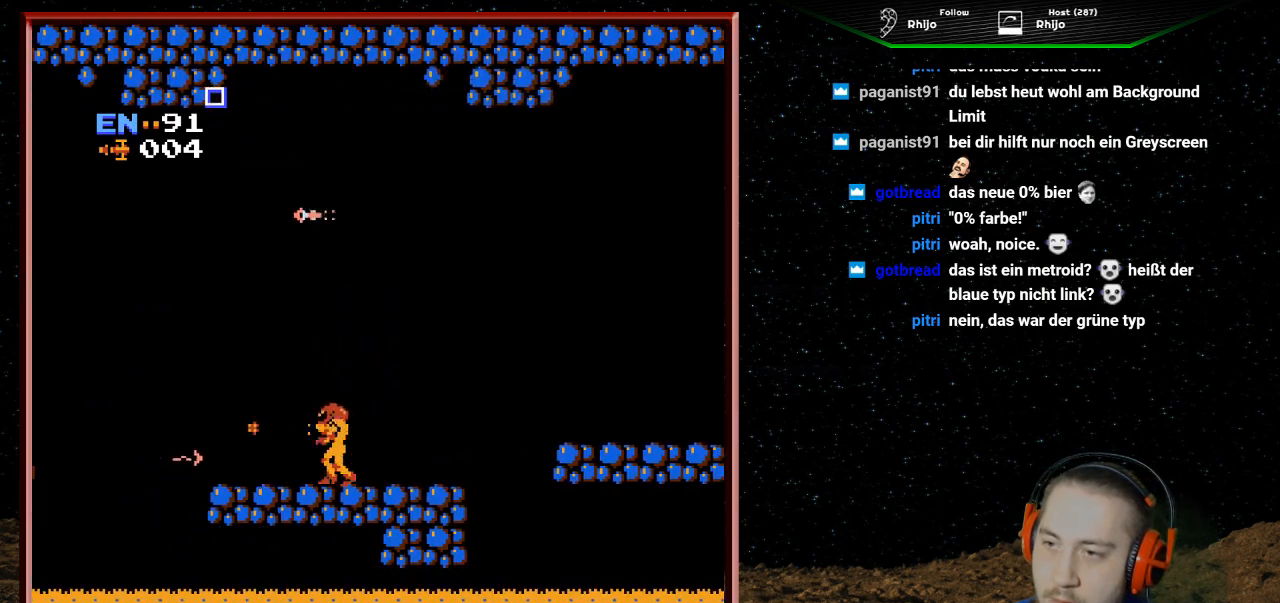
Gameplay with a controller (Nintendo layout); each line is a JSON object with the inputs held at the frame after it. "events" lists button and stick changes between this image and that frame as [ms after this image, input, new state], when the widget could be followed in between. Not read: L3 R3.
{"buttons": ["B", "DPAD_UP"], "events": [[67, "B", "up"], [100, "DPAD_UP", "down"], [133, "B", "down"], [267, "B", "up"], [333, "B", "down"], [433, "B", "up"], [500, "B", "down"]]}
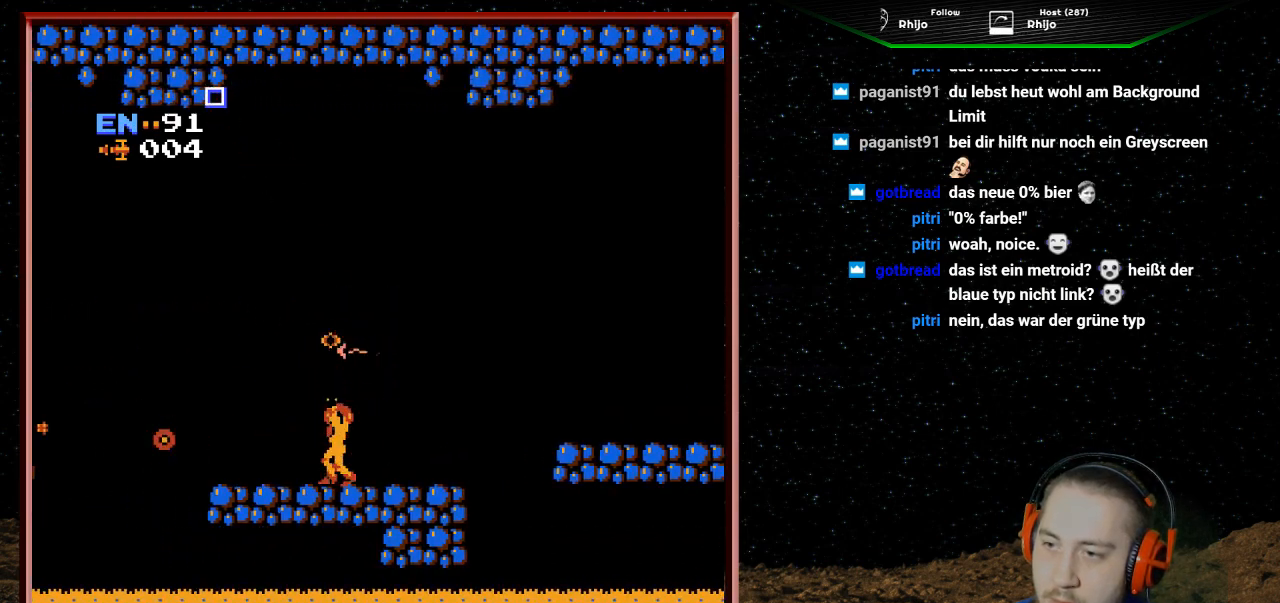
{"buttons": ["DPAD_RIGHT"], "events": [[100, "B", "up"], [133, "B", "down"], [233, "B", "up"], [300, "B", "down"], [433, "B", "up"], [433, "DPAD_UP", "up"], [500, "DPAD_RIGHT", "down"]]}
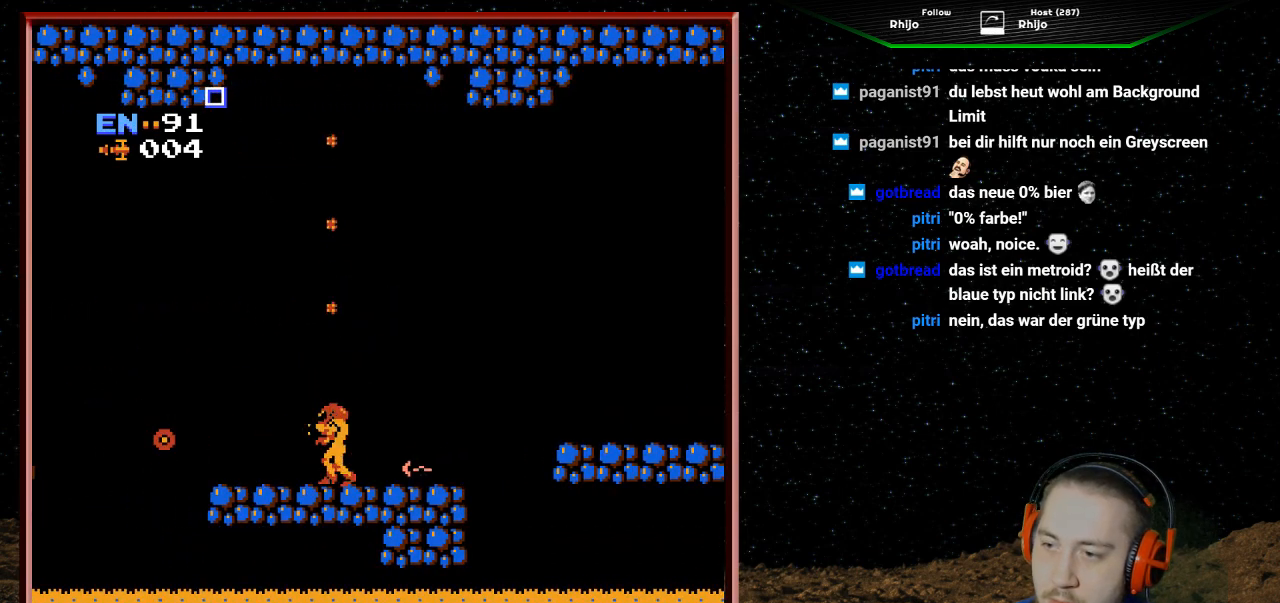
{"buttons": ["B", "DPAD_RIGHT"], "events": [[33, "B", "down"], [167, "B", "up"], [200, "DPAD_RIGHT", "up"], [233, "B", "down"], [333, "B", "up"], [433, "B", "down"], [500, "DPAD_RIGHT", "down"]]}
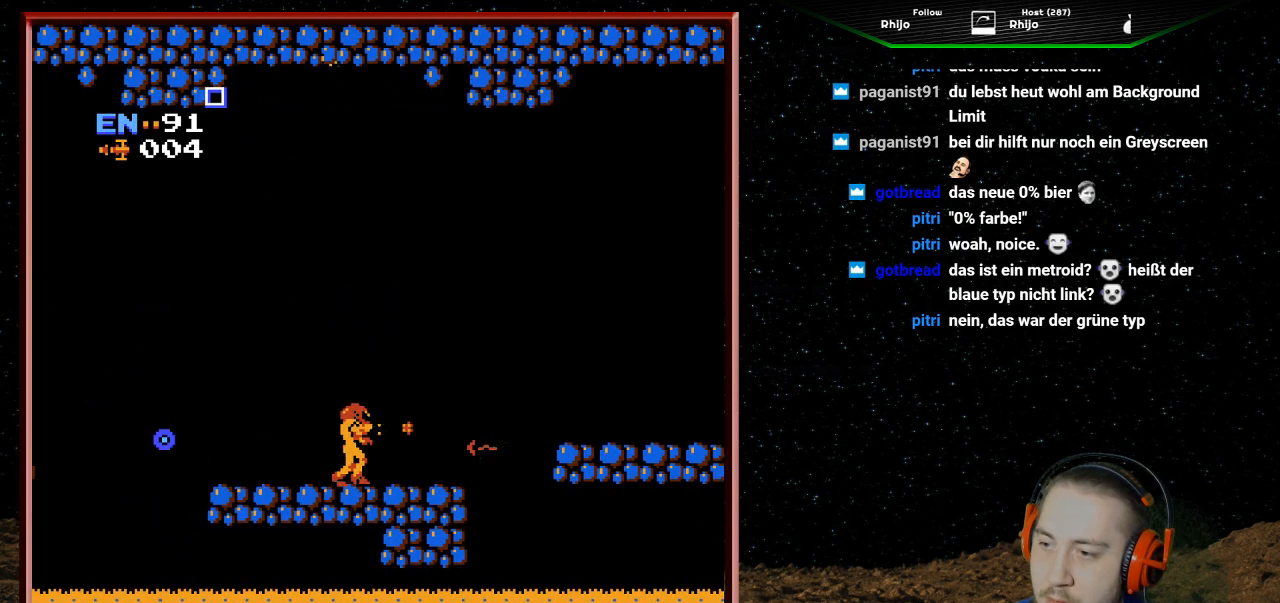
{"buttons": ["B"], "events": [[33, "B", "up"], [100, "B", "down"], [167, "DPAD_RIGHT", "up"], [200, "B", "up"], [267, "B", "down"], [400, "B", "up"], [433, "B", "down"]]}
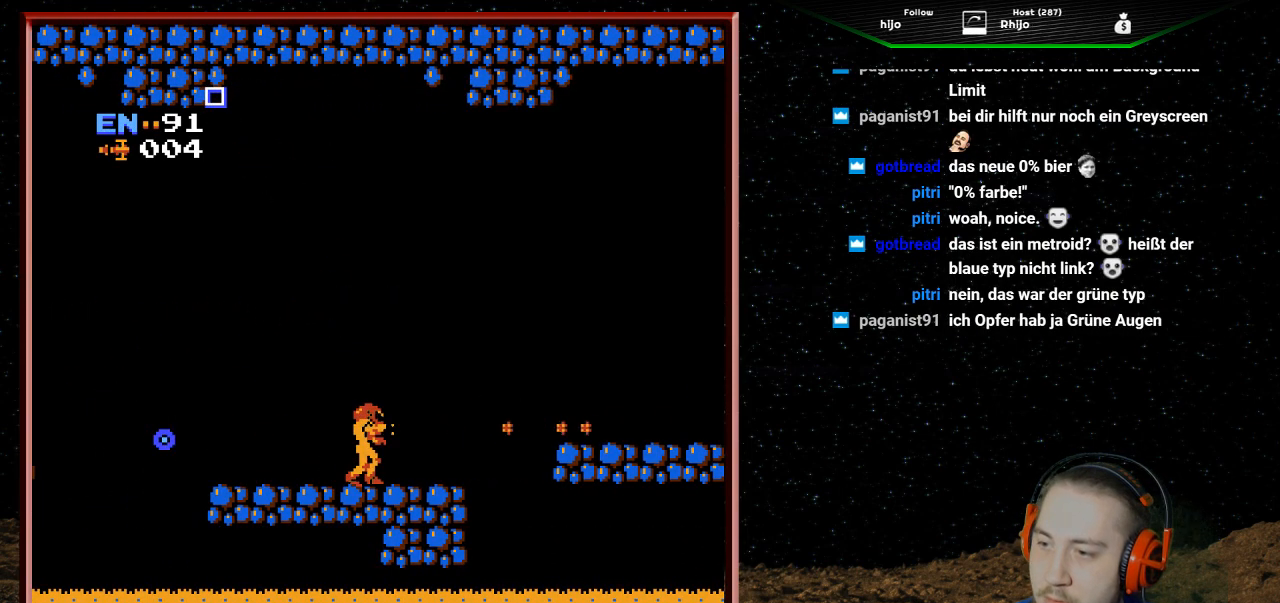
{"buttons": ["DPAD_LEFT"], "events": [[67, "B", "up"], [200, "DPAD_LEFT", "down"]]}
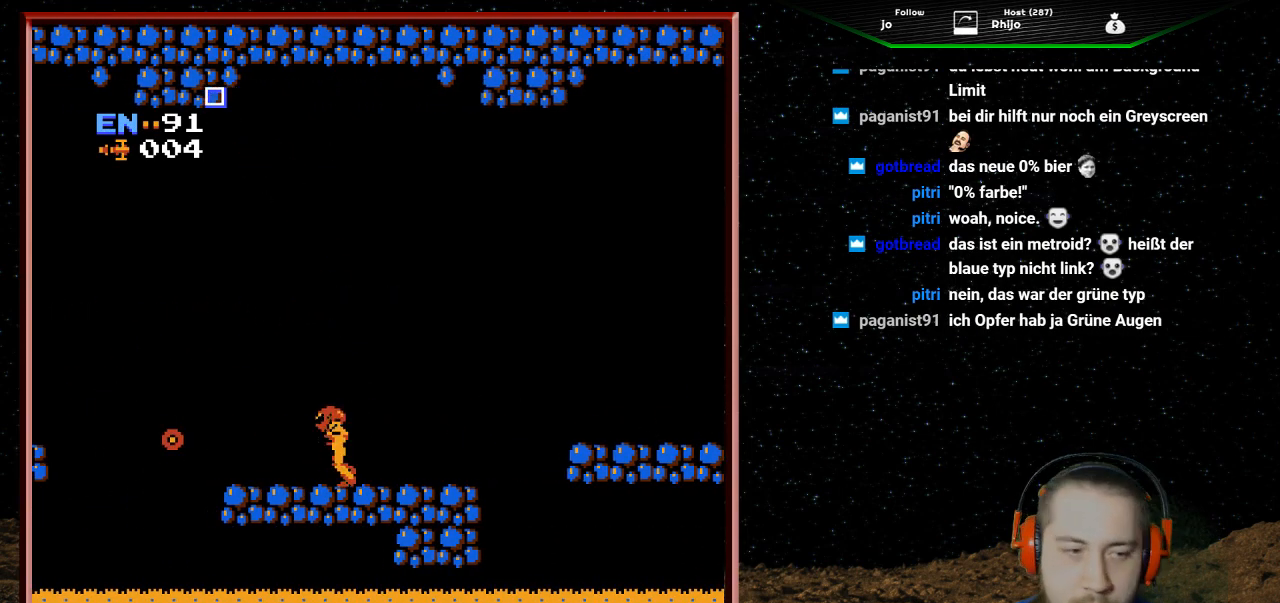
{"buttons": [], "events": [[100, "DPAD_LEFT", "up"]]}
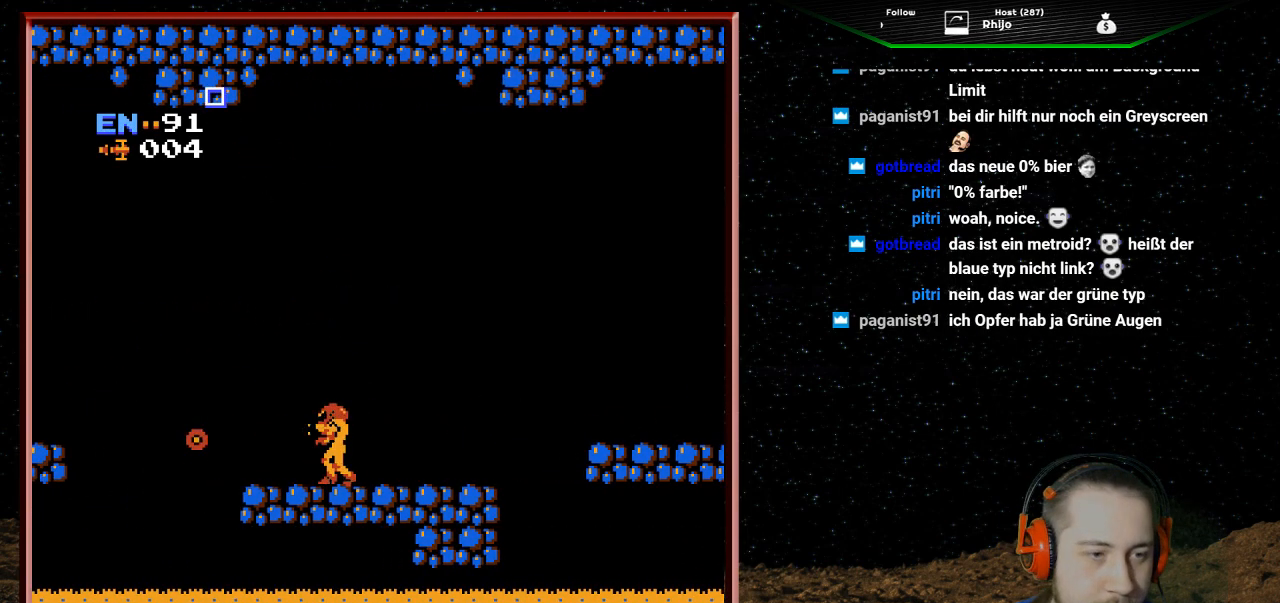
{"buttons": ["DPAD_RIGHT"], "events": [[400, "DPAD_RIGHT", "down"]]}
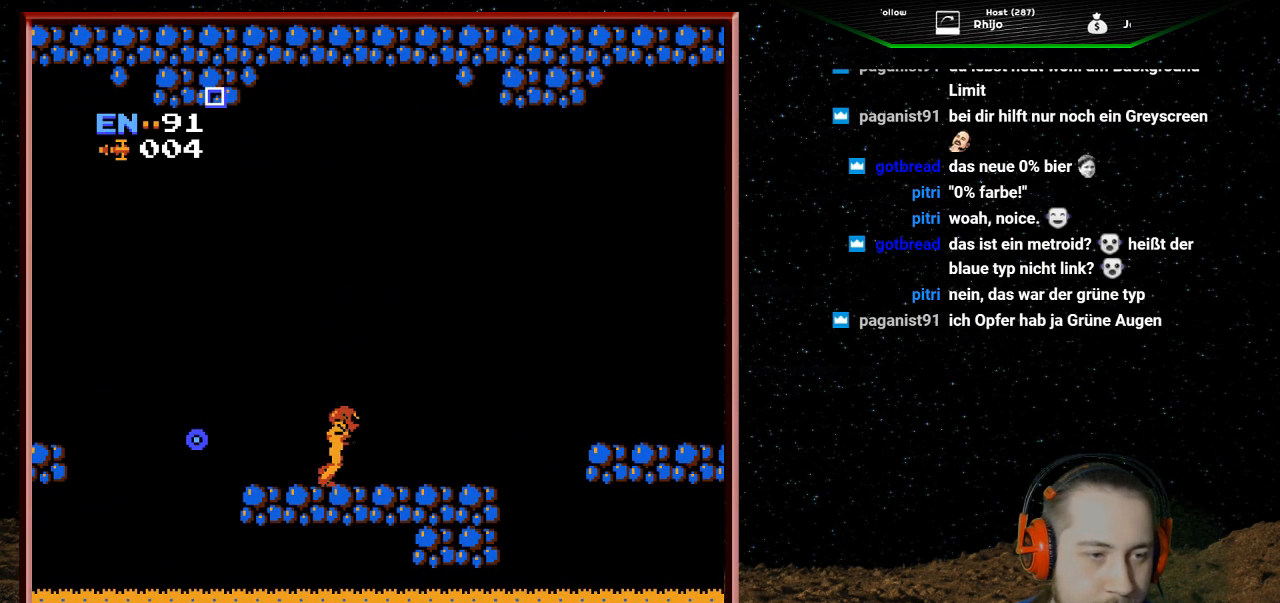
{"buttons": [], "events": [[400, "DPAD_RIGHT", "up"]]}
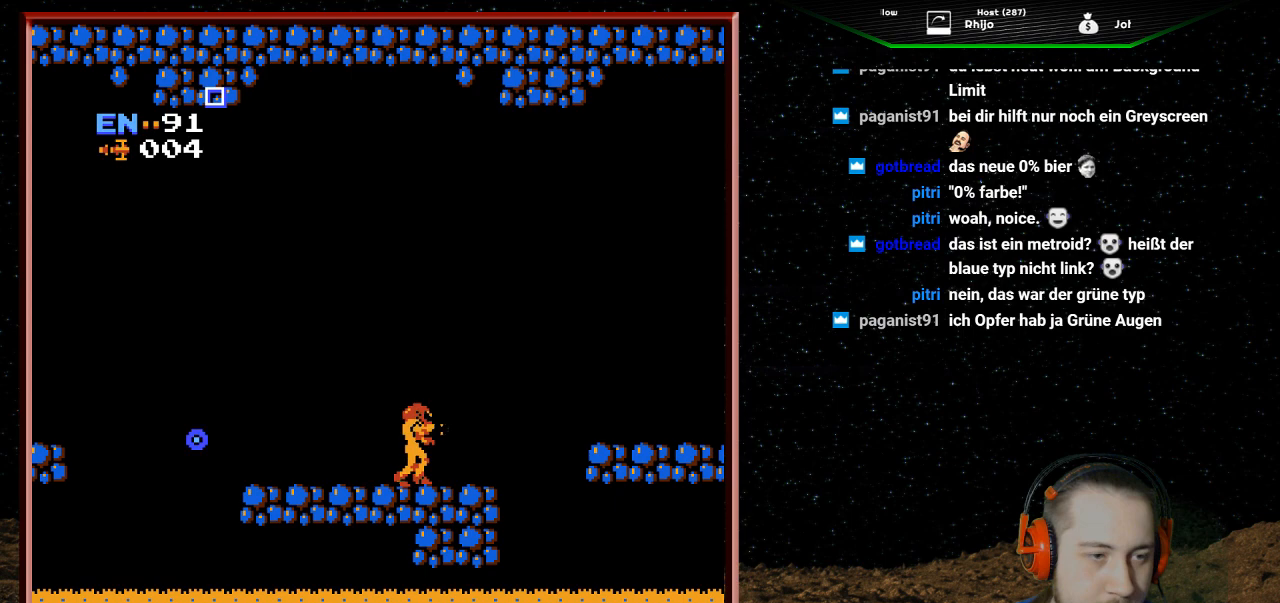
{"buttons": ["DPAD_LEFT"], "events": [[100, "DPAD_LEFT", "down"]]}
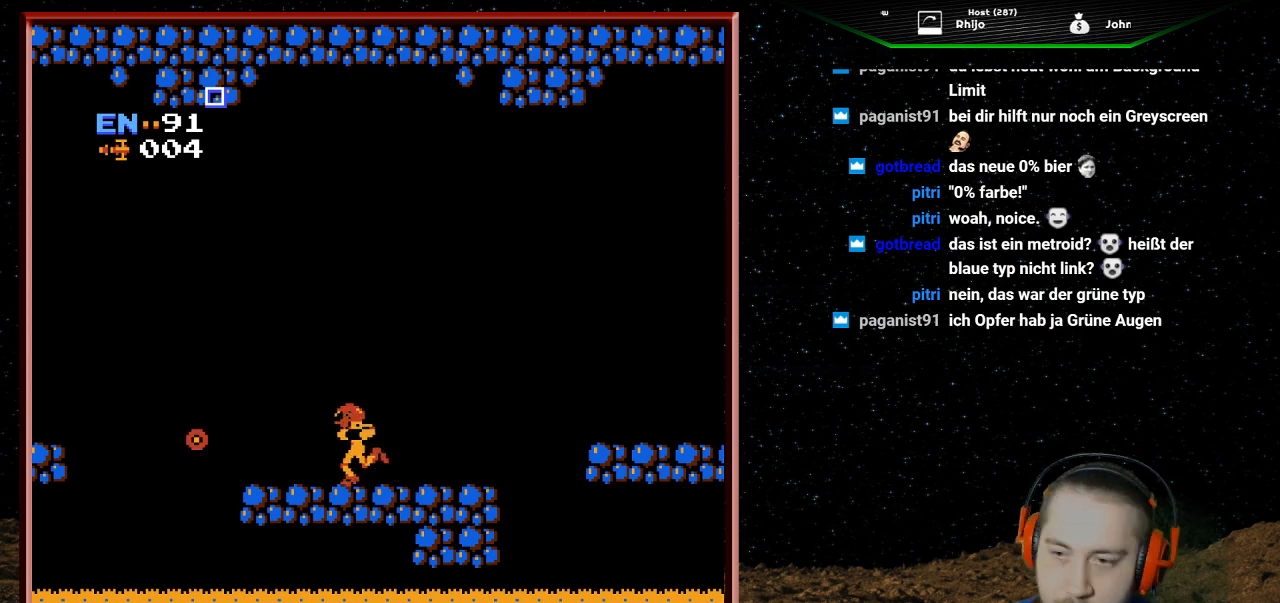
{"buttons": ["DPAD_LEFT"], "events": []}
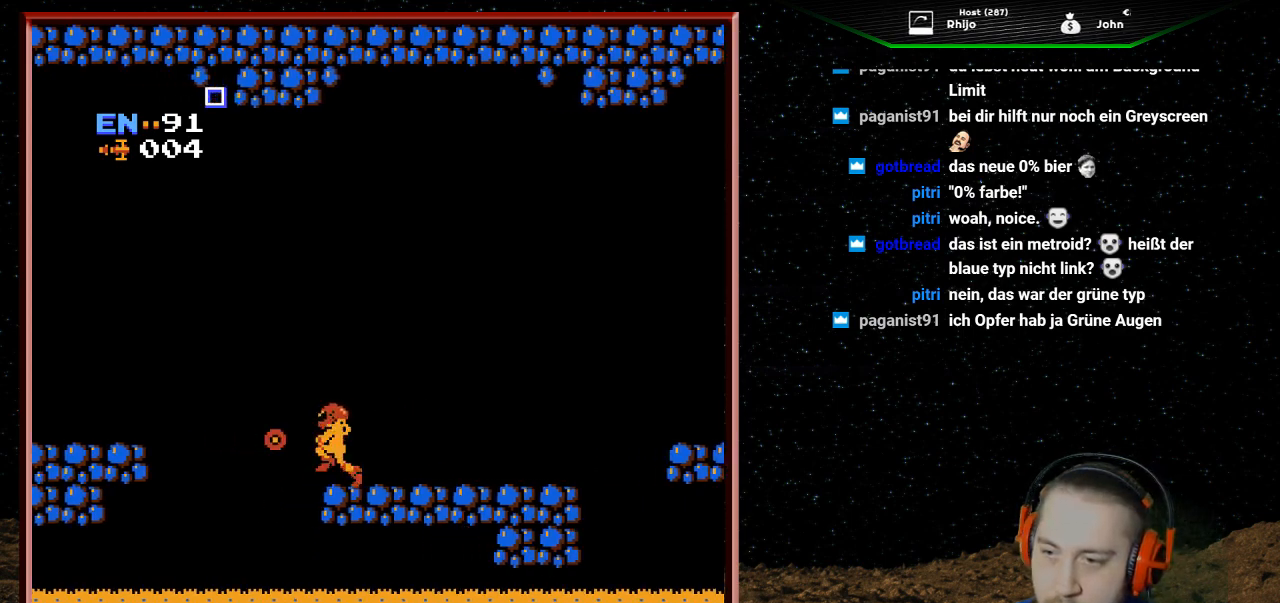
{"buttons": ["A", "DPAD_LEFT"], "events": [[33, "A", "down"]]}
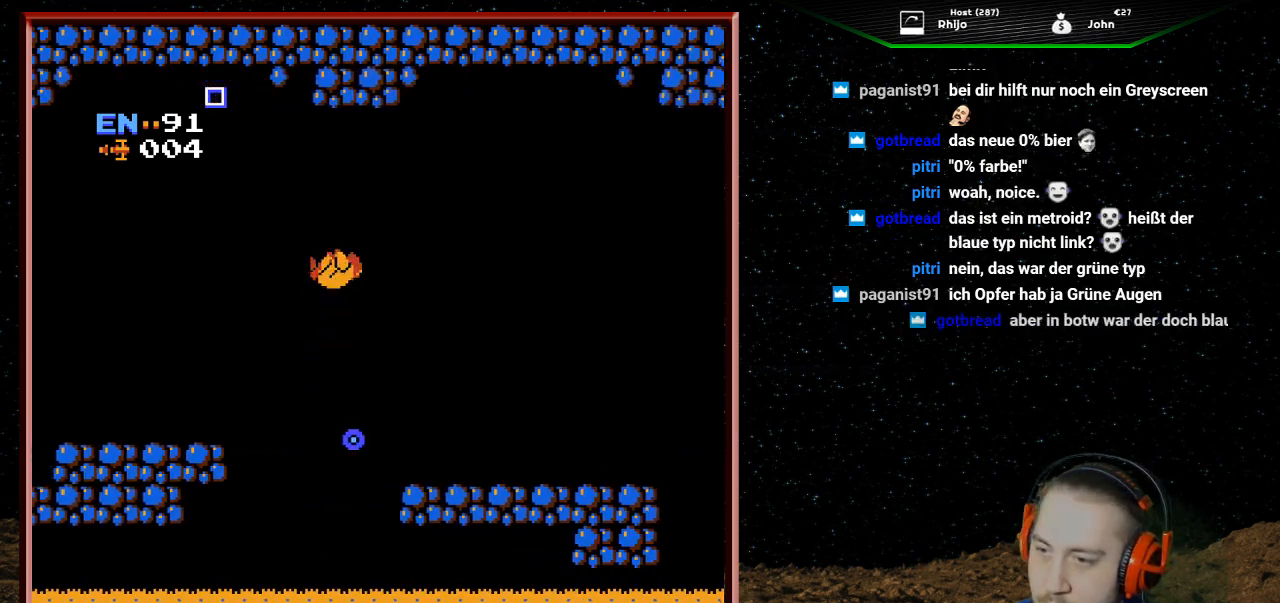
{"buttons": ["A", "DPAD_LEFT"], "events": []}
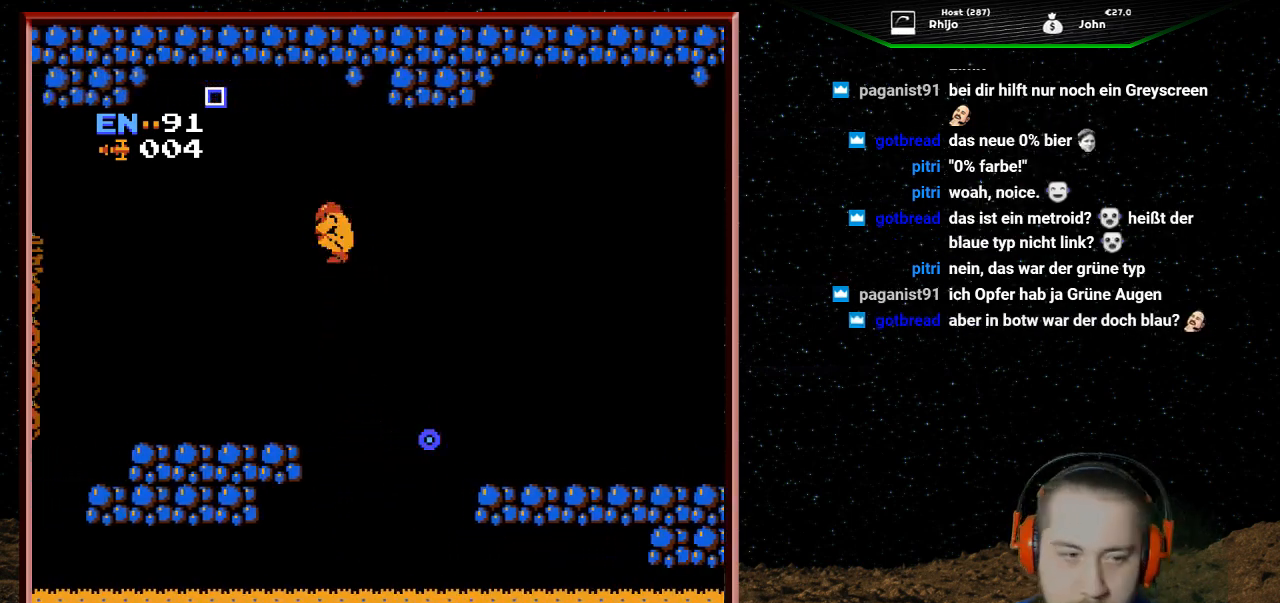
{"buttons": ["DPAD_LEFT"], "events": [[367, "A", "up"]]}
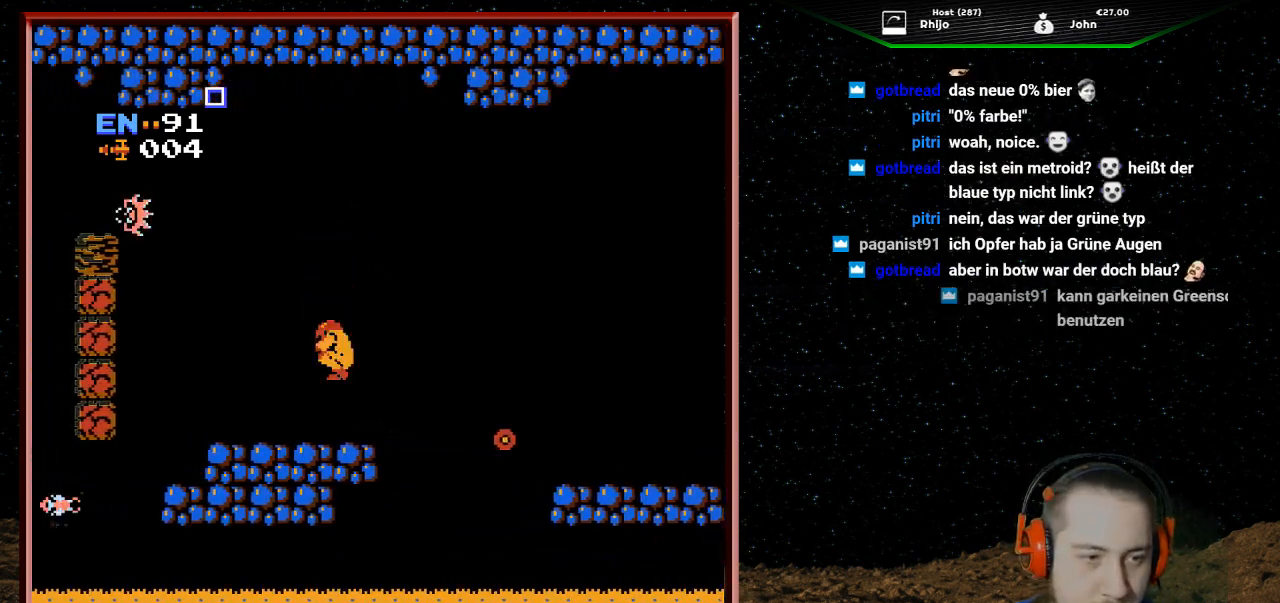
{"buttons": [], "events": [[433, "DPAD_LEFT", "up"]]}
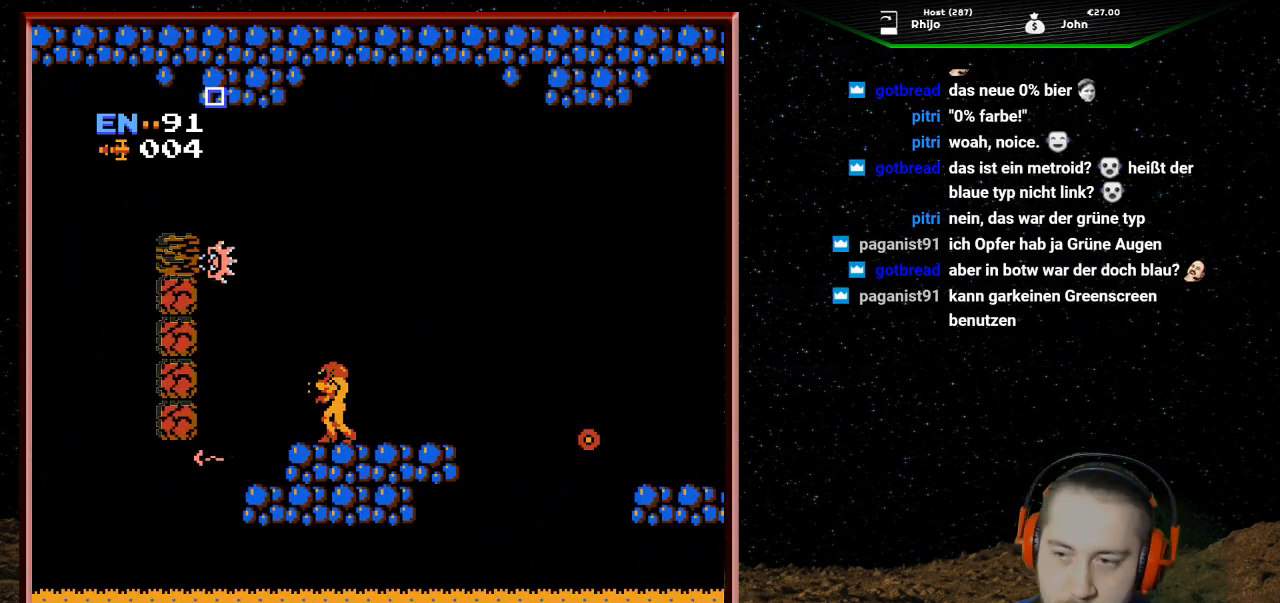
{"buttons": ["B"], "events": [[33, "B", "down"], [200, "B", "up"], [233, "B", "down"], [400, "B", "up"], [433, "B", "down"]]}
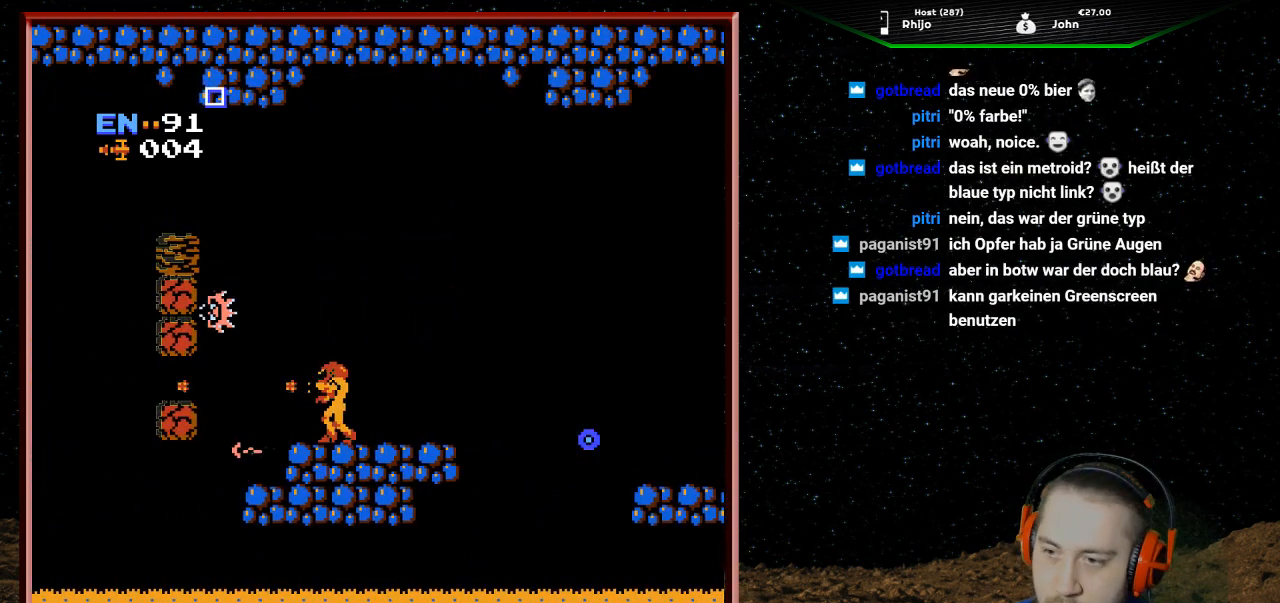
{"buttons": [], "events": [[33, "DPAD_RIGHT", "down"], [67, "B", "up"], [300, "DPAD_RIGHT", "up"]]}
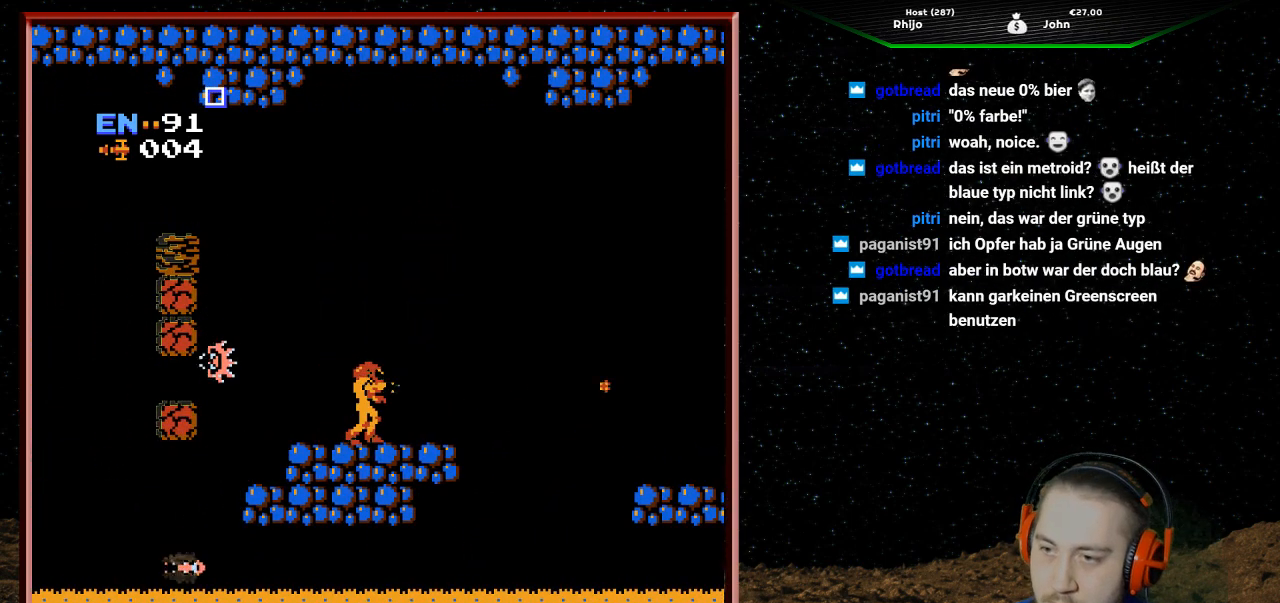
{"buttons": [], "events": [[133, "SELECT", "down"], [200, "SELECT", "up"]]}
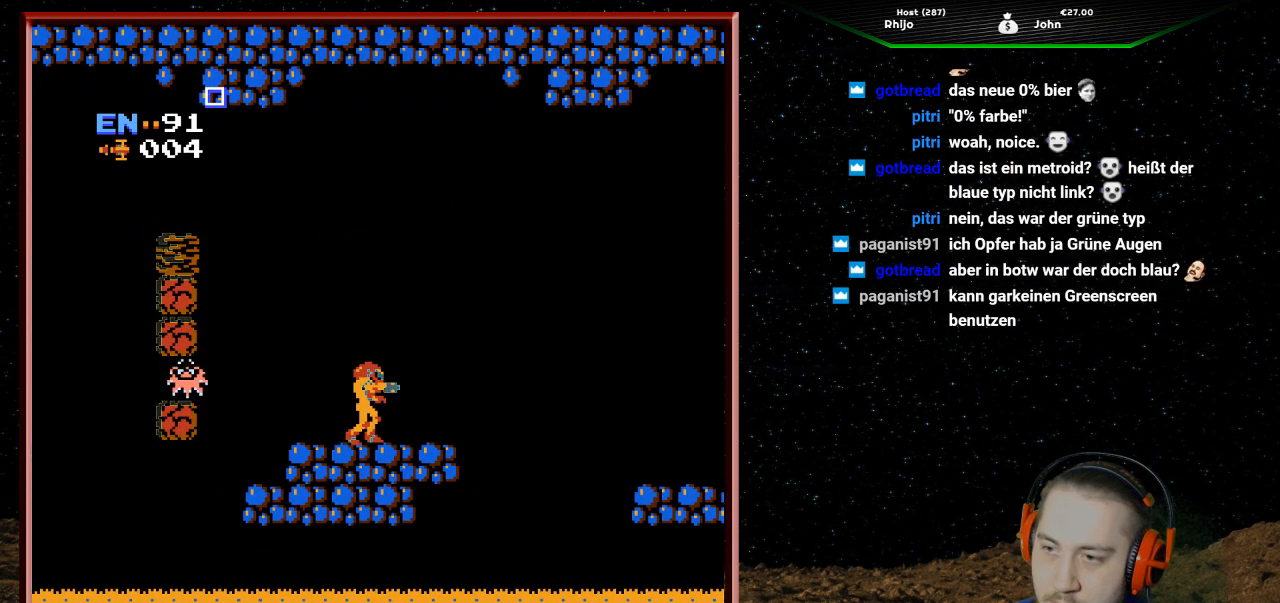
{"buttons": [], "events": [[33, "DPAD_LEFT", "down"], [267, "DPAD_LEFT", "up"]]}
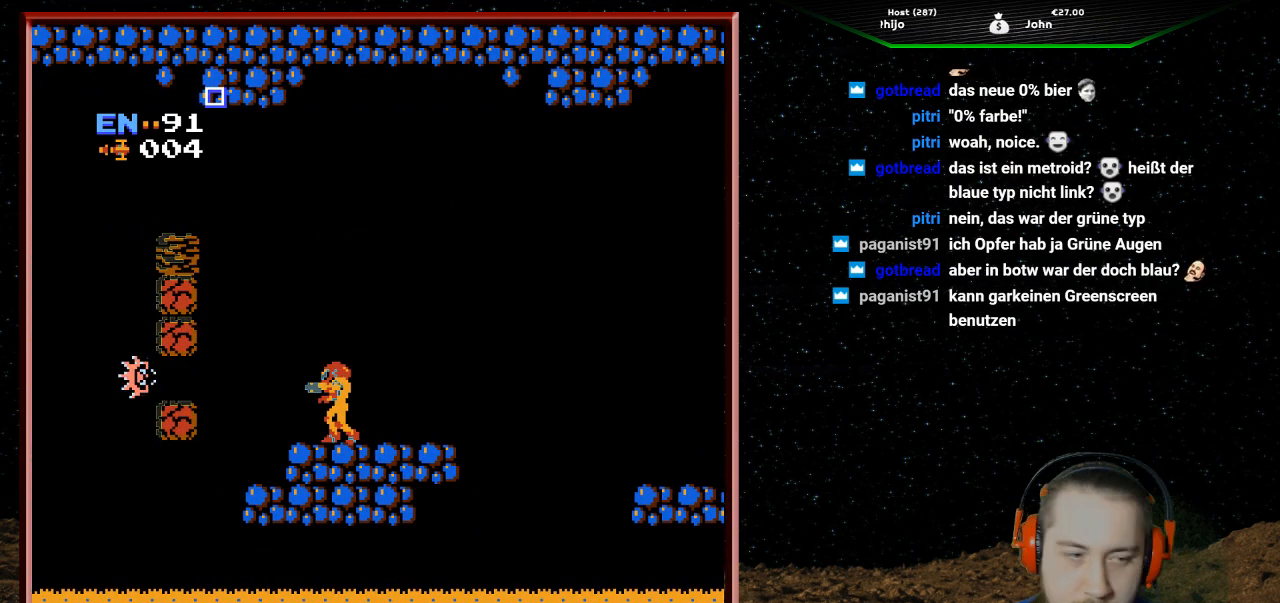
{"buttons": ["DPAD_RIGHT"], "events": [[300, "DPAD_RIGHT", "down"]]}
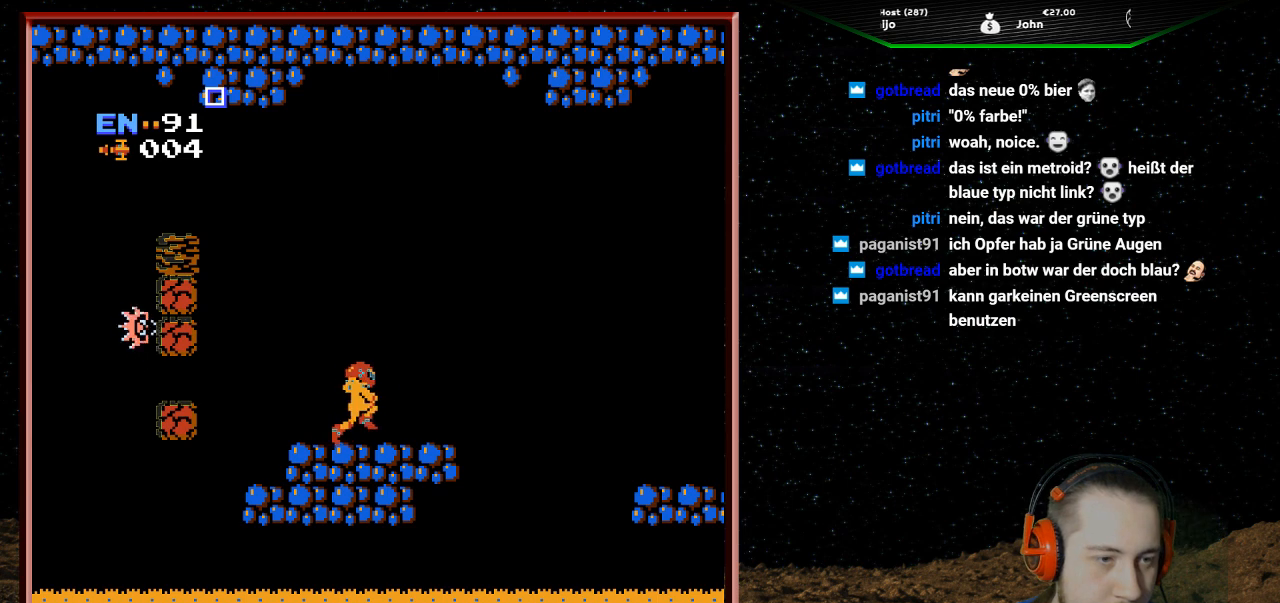
{"buttons": [], "events": [[33, "DPAD_RIGHT", "up"]]}
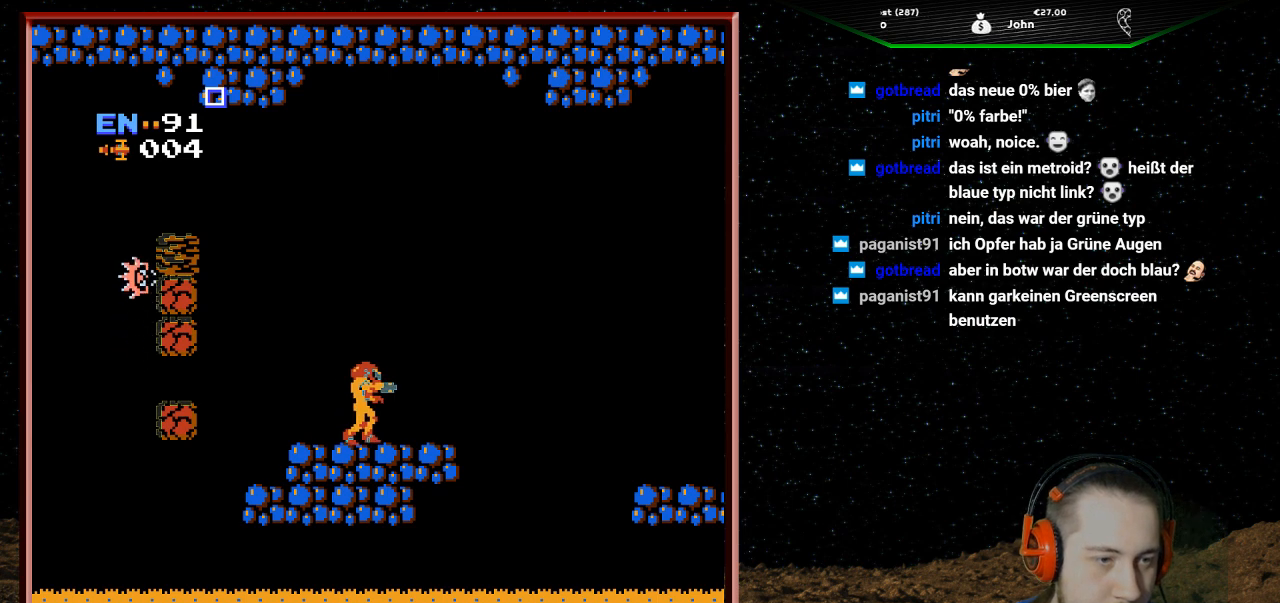
{"buttons": [], "events": [[100, "DPAD_LEFT", "down"], [233, "DPAD_LEFT", "up"]]}
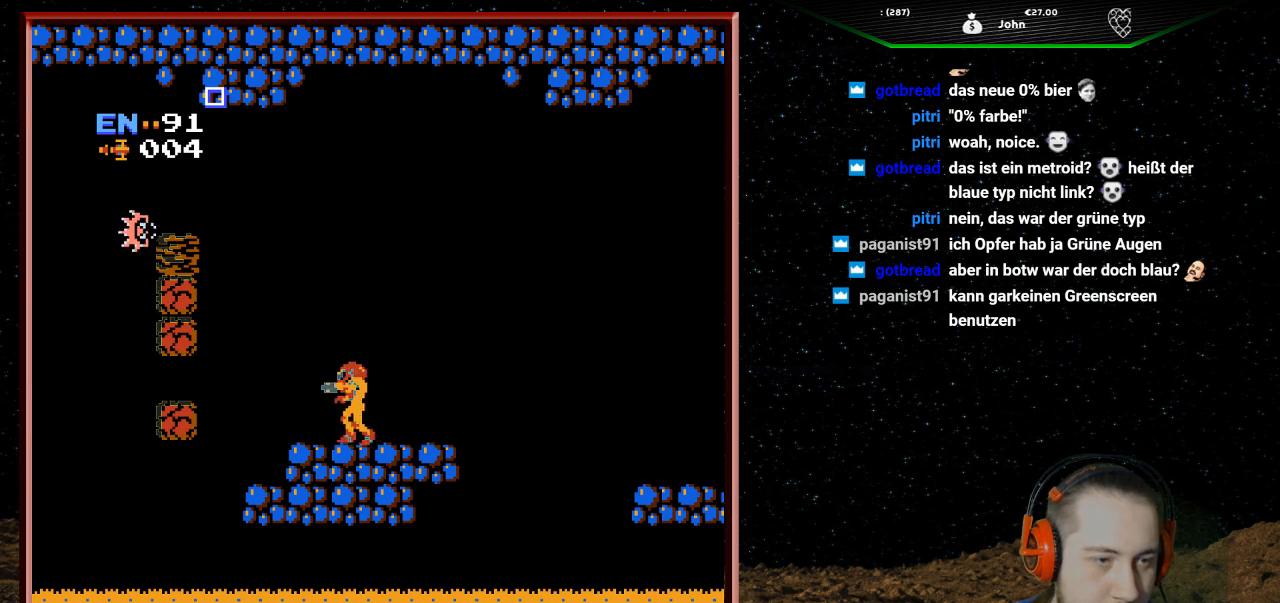
{"buttons": [], "events": []}
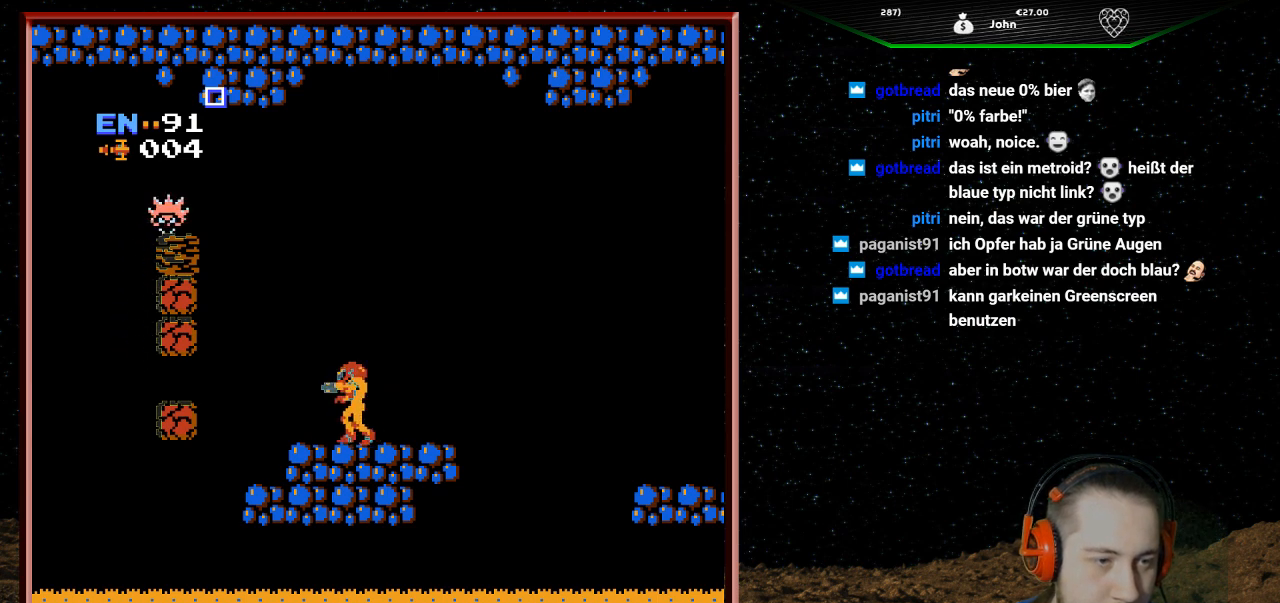
{"buttons": [], "events": []}
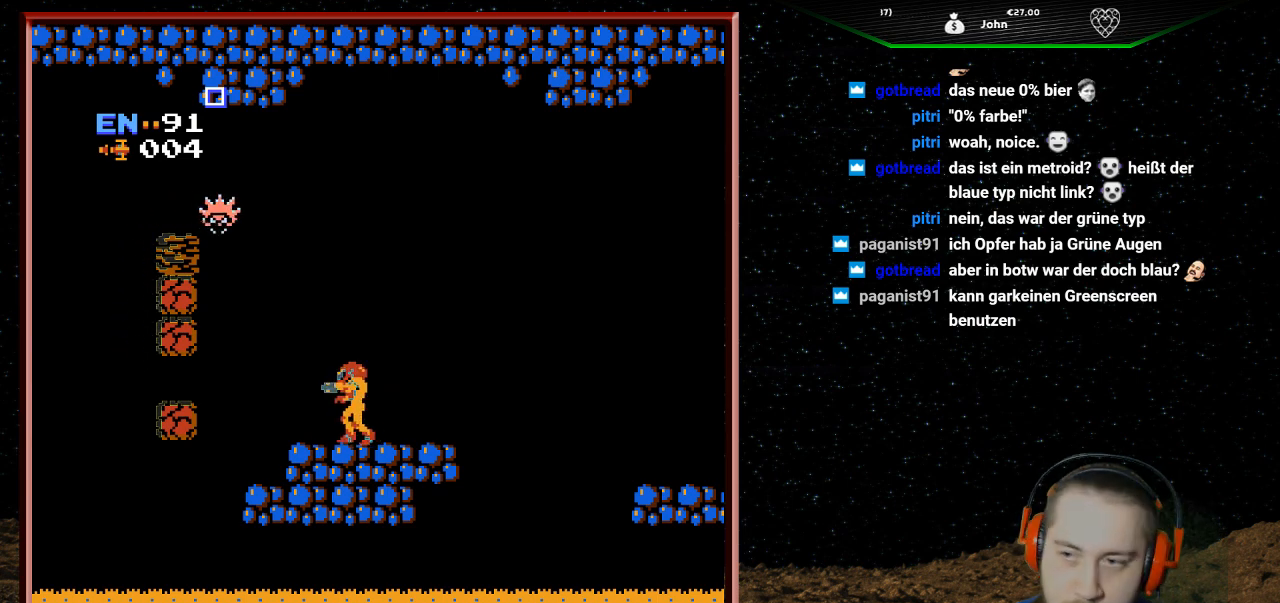
{"buttons": [], "events": [[33, "DPAD_LEFT", "down"], [133, "DPAD_LEFT", "up"]]}
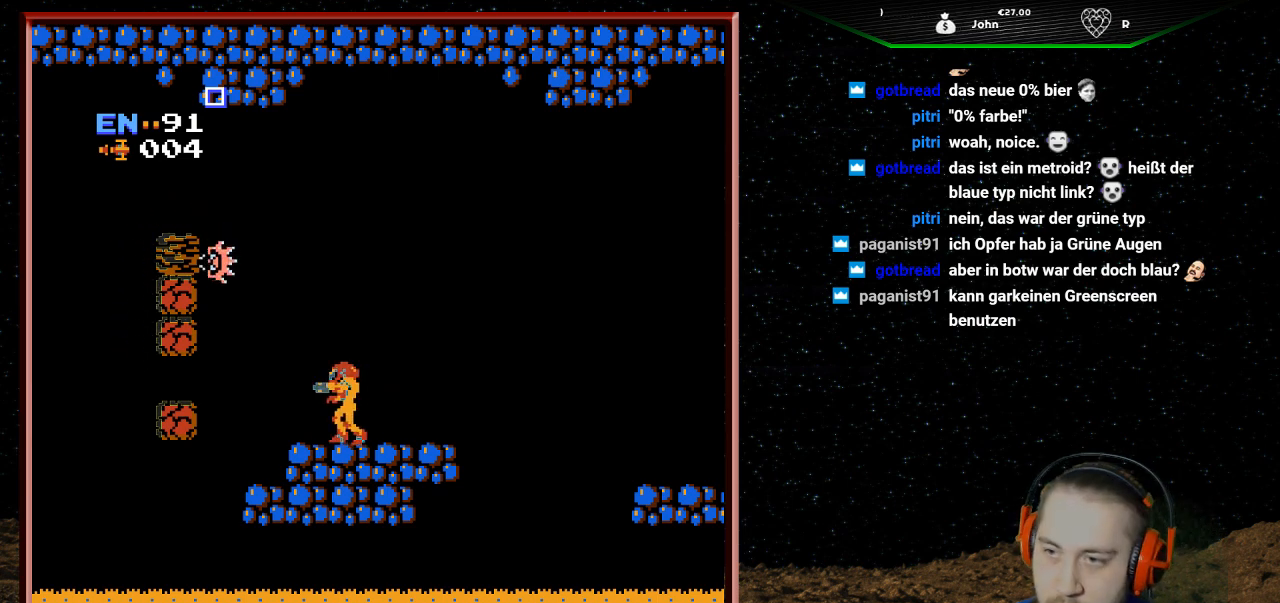
{"buttons": [], "events": []}
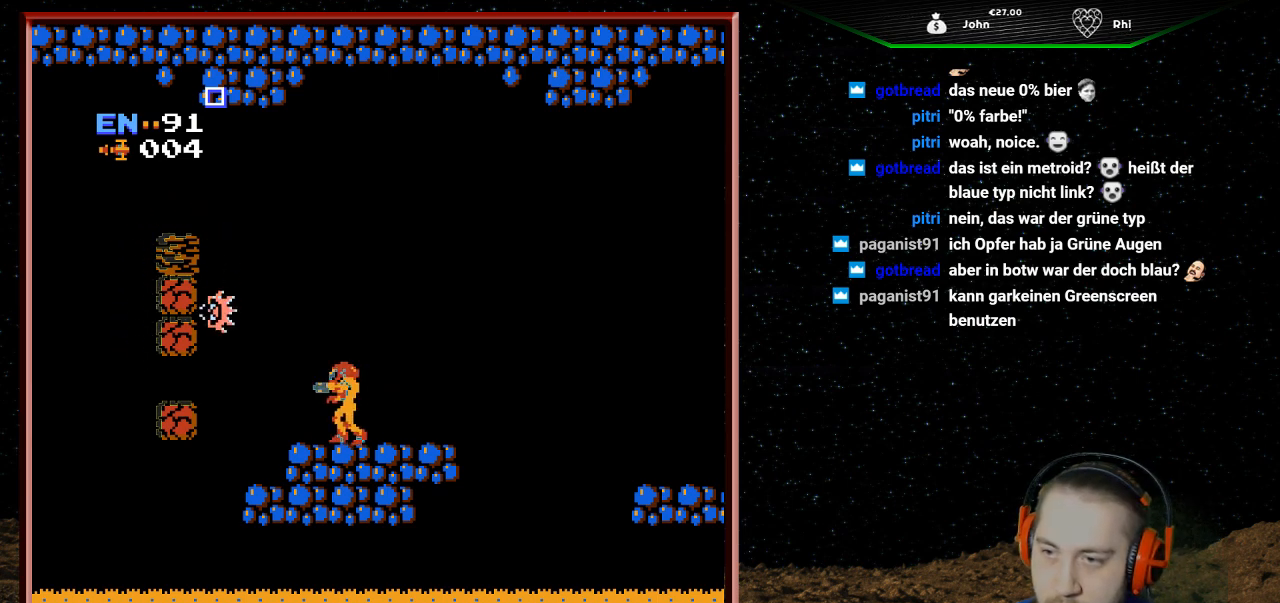
{"buttons": [], "events": []}
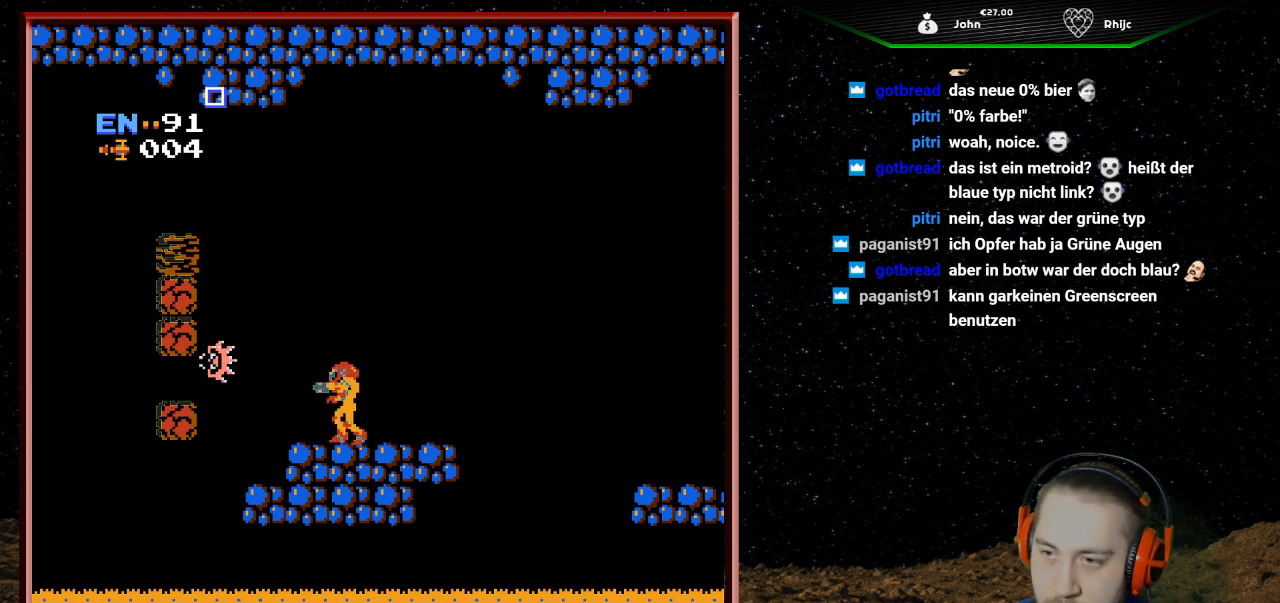
{"buttons": [], "events": [[33, "B", "down"], [200, "B", "up"]]}
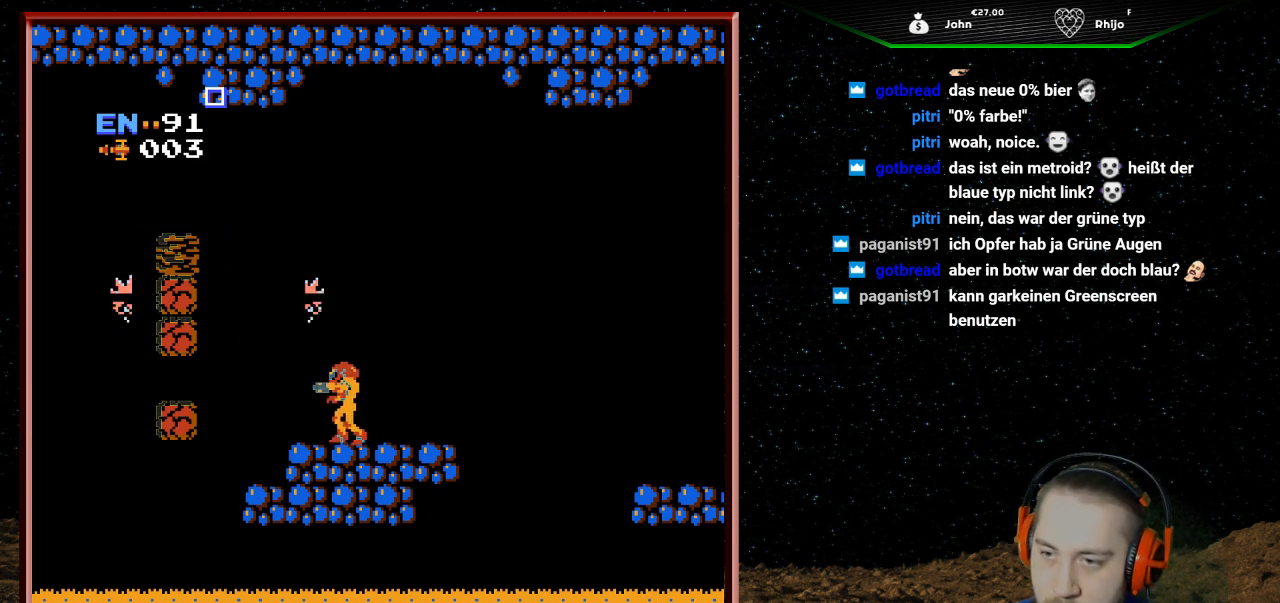
{"buttons": [], "events": []}